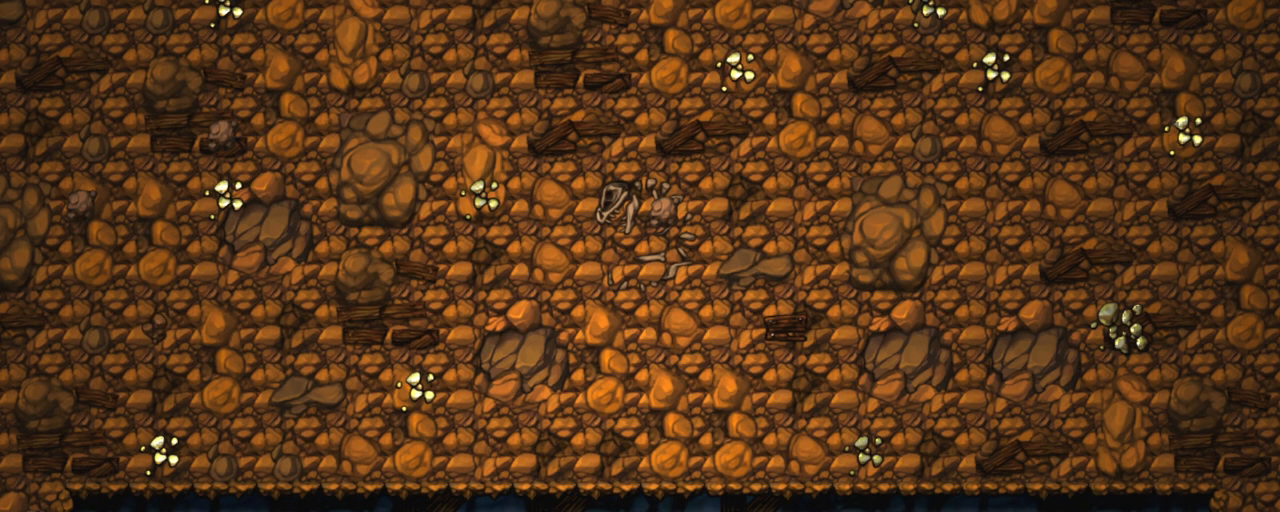
Gameplay with keyboard; each line is a JSON object with the keys held at the frame after it. "events" lists presses ("down") and releases ("up") of "a", "down", "escape", "left", "right", "s", "shift", "space", "tab", "up", "x" and "z" between this image and that frame as [ms after this image, input, new state], when the widget could be followed in between. No other keys are recorded. Mouse input is not recorded.
{"keys": [], "events": [[33, "z", "up"], [83, "z", "down"], [183, "z", "up"], [233, "z", "down"], [317, "z", "up"], [417, "z", "down"], [467, "z", "up"]]}
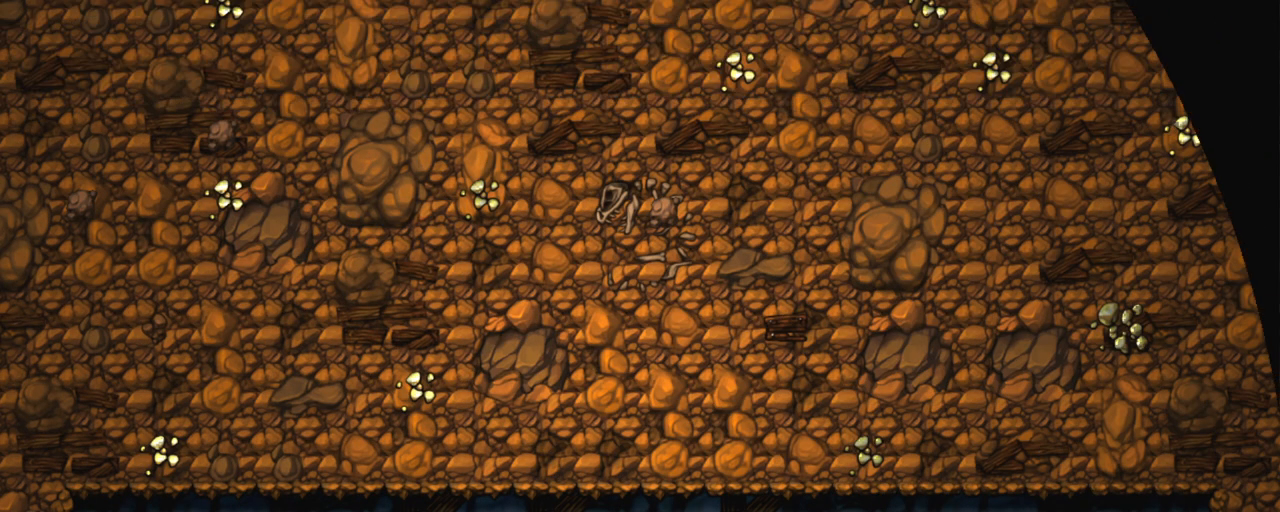
{"keys": [], "events": [[50, "z", "down"], [150, "z", "up"]]}
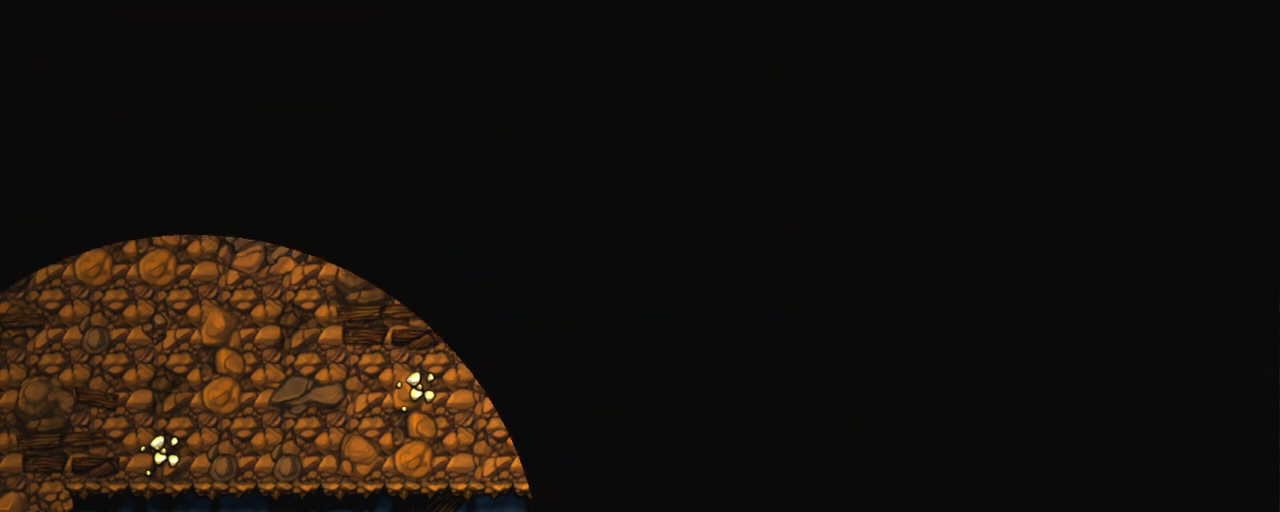
{"keys": [], "events": []}
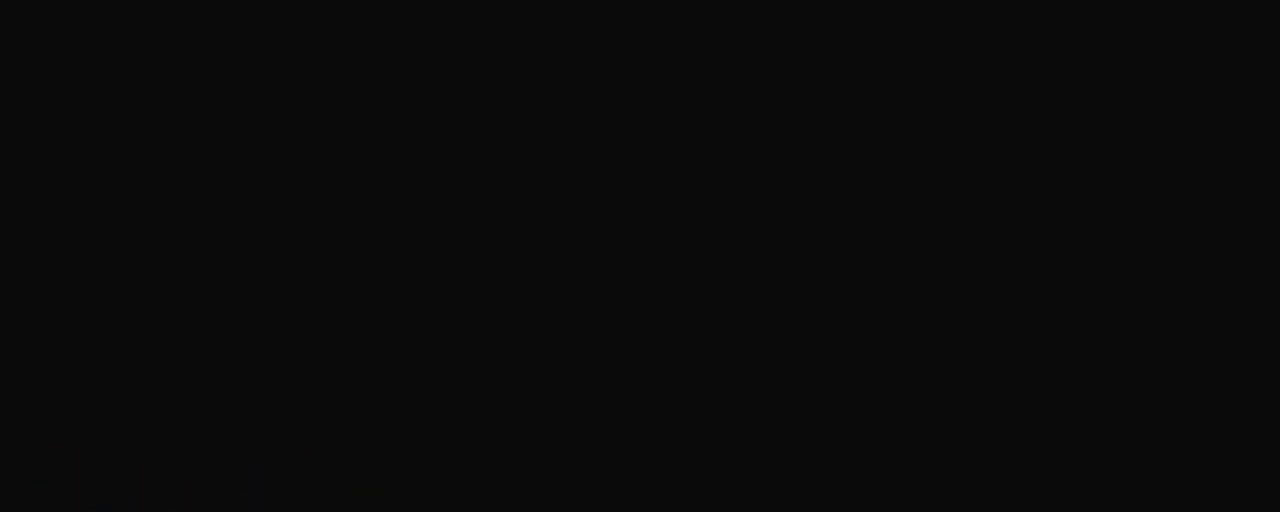
{"keys": [], "events": []}
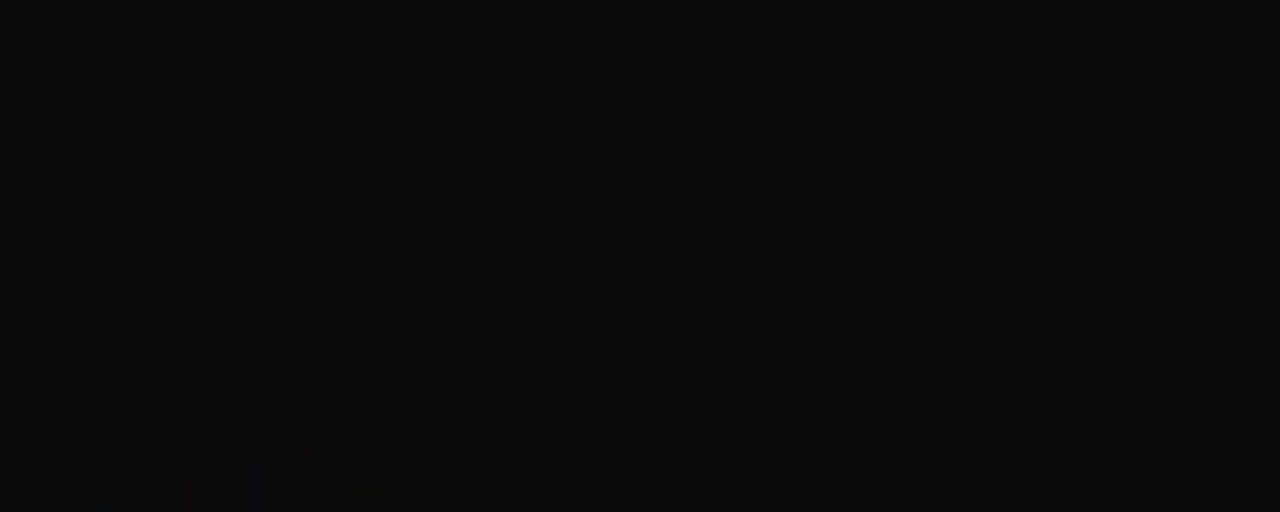
{"keys": [], "events": []}
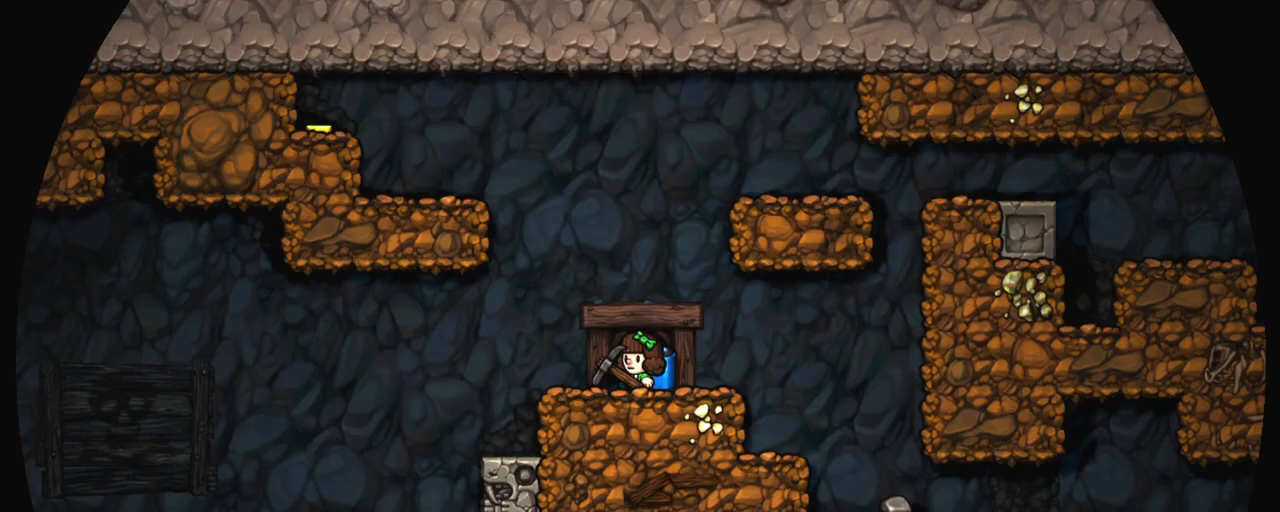
{"keys": ["right", "shift"], "events": [[167, "shift", "down"], [300, "right", "down"]]}
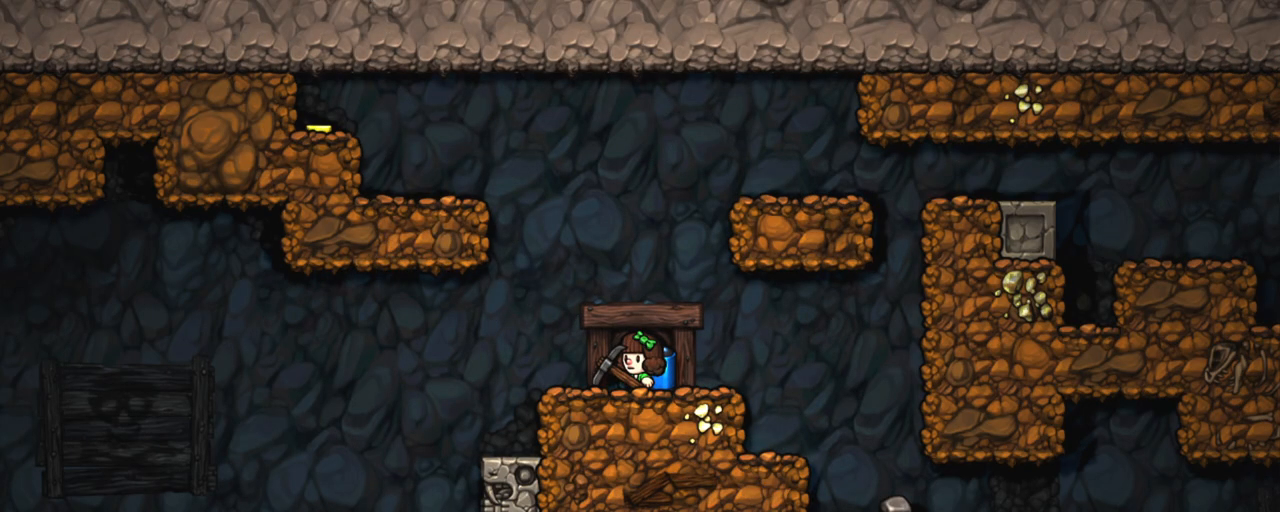
{"keys": ["right", "shift"], "events": []}
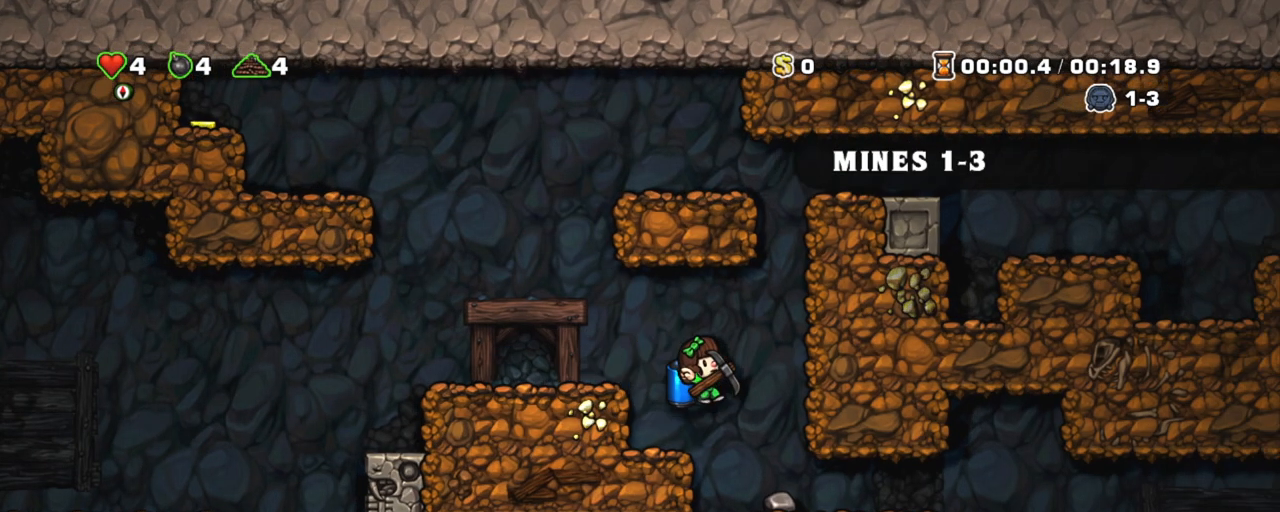
{"keys": ["right", "shift"], "events": []}
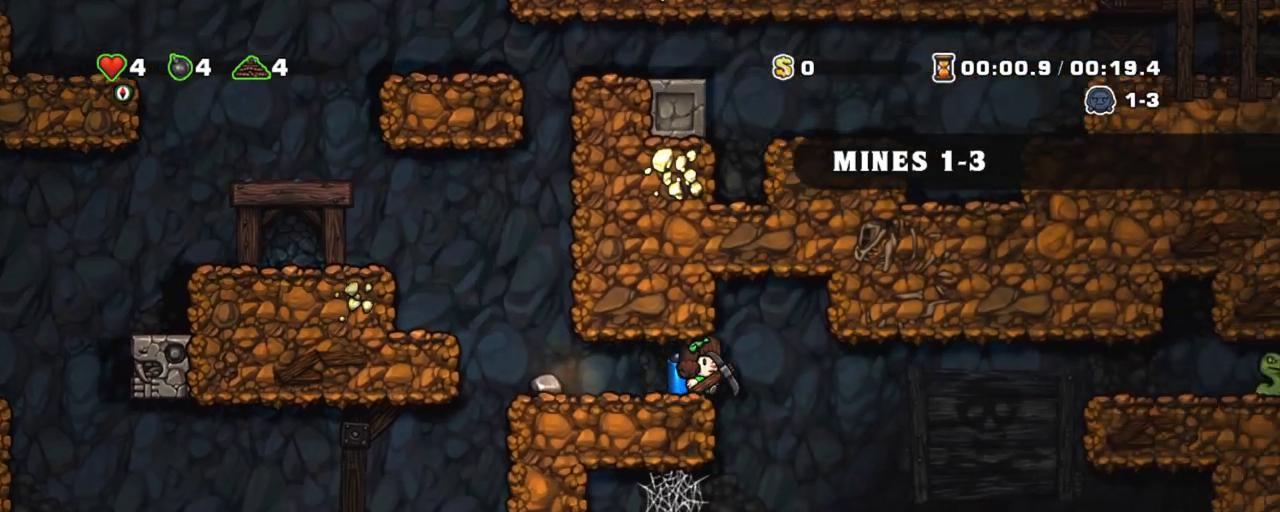
{"keys": ["right", "shift", "z"], "events": [[67, "right", "up"], [300, "right", "down"], [450, "z", "down"]]}
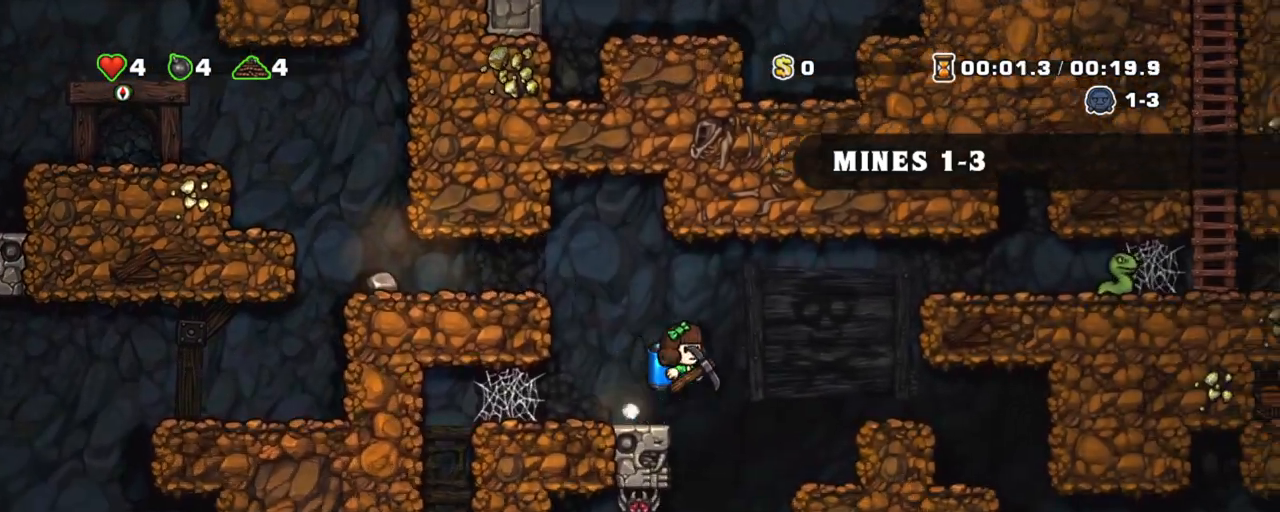
{"keys": ["right", "shift"], "events": [[33, "z", "up"]]}
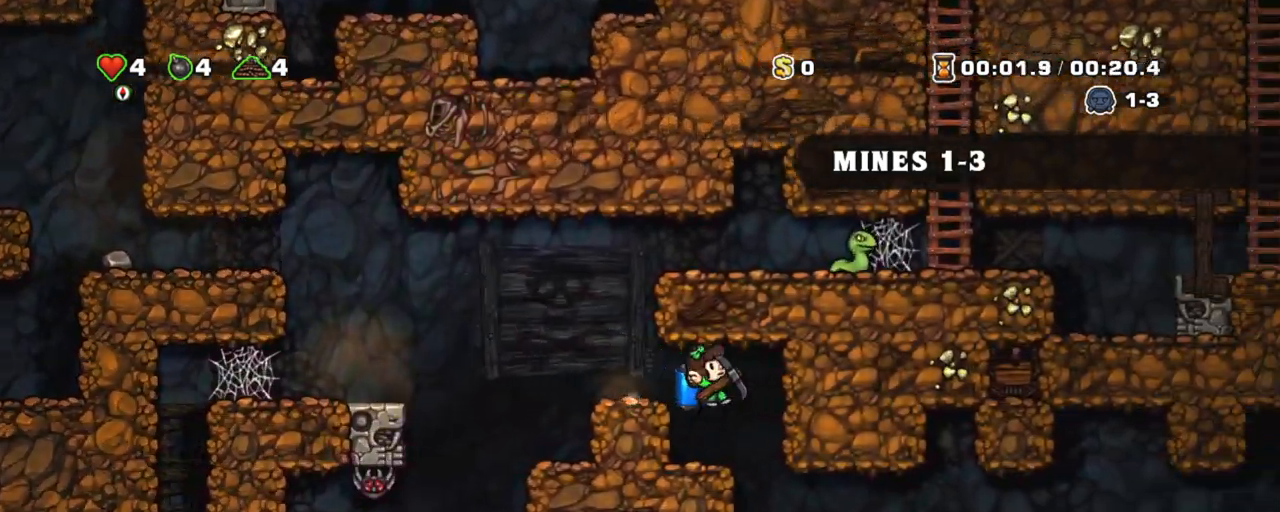
{"keys": ["left"], "events": [[50, "shift", "up"], [200, "right", "up"], [333, "left", "down"]]}
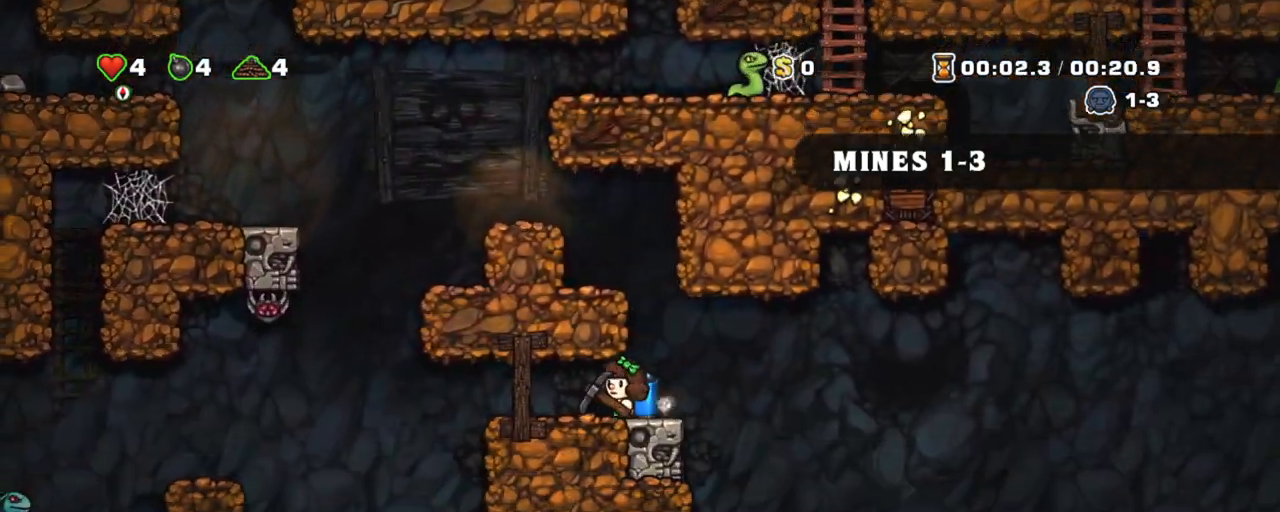
{"keys": ["right", "shift"], "events": [[67, "right", "down"], [117, "left", "up"], [167, "right", "up"], [167, "x", "down"], [267, "x", "up"], [300, "shift", "down"], [400, "right", "down"]]}
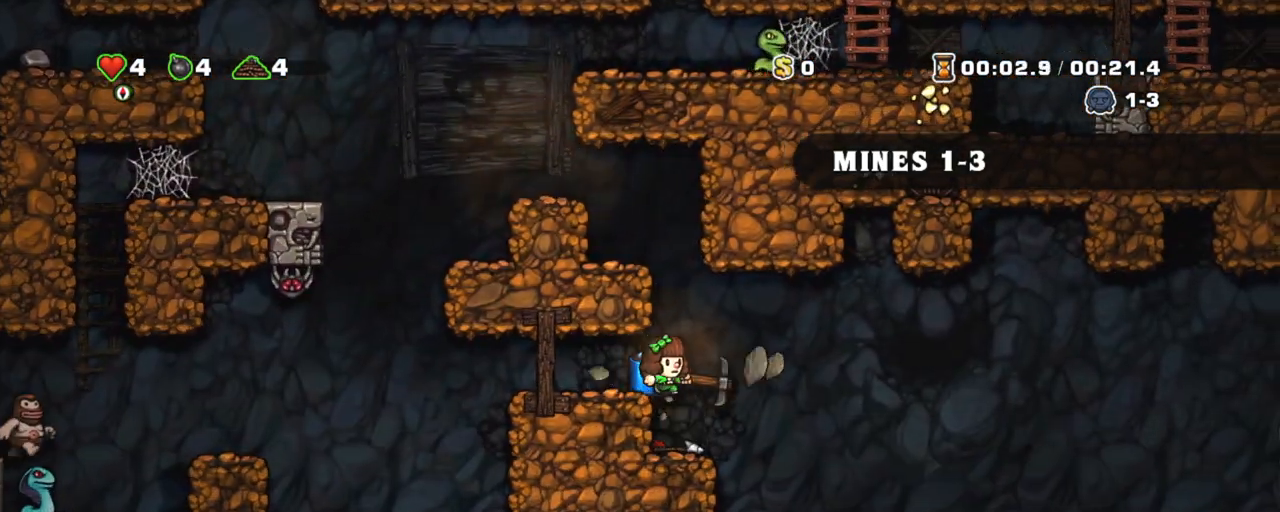
{"keys": ["right", "shift"], "events": [[233, "right", "up"], [317, "right", "down"]]}
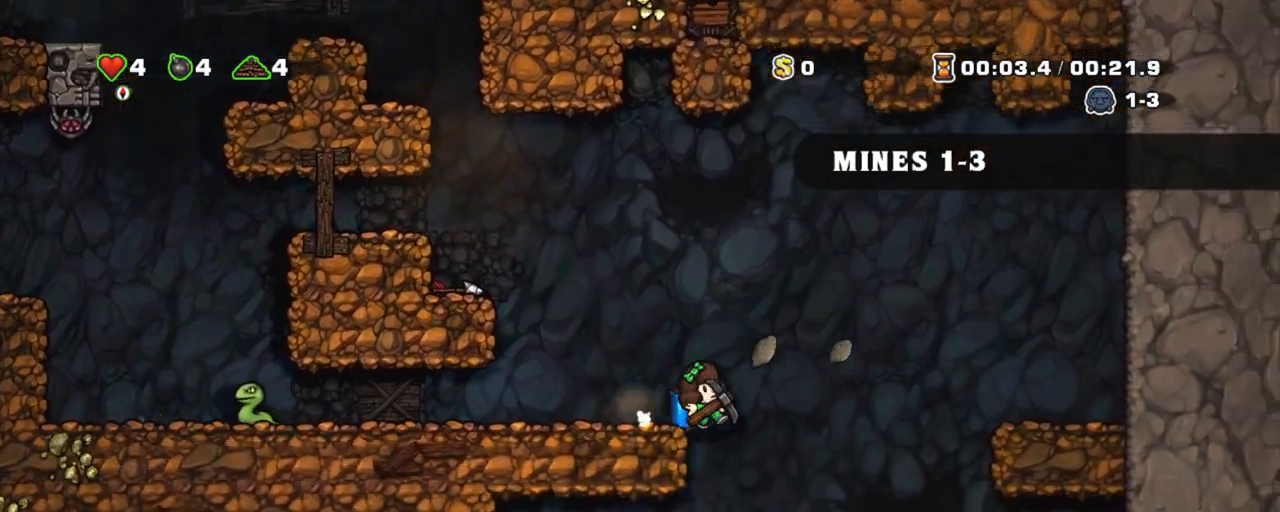
{"keys": ["right", "shift"], "events": [[50, "right", "up"], [333, "right", "down"]]}
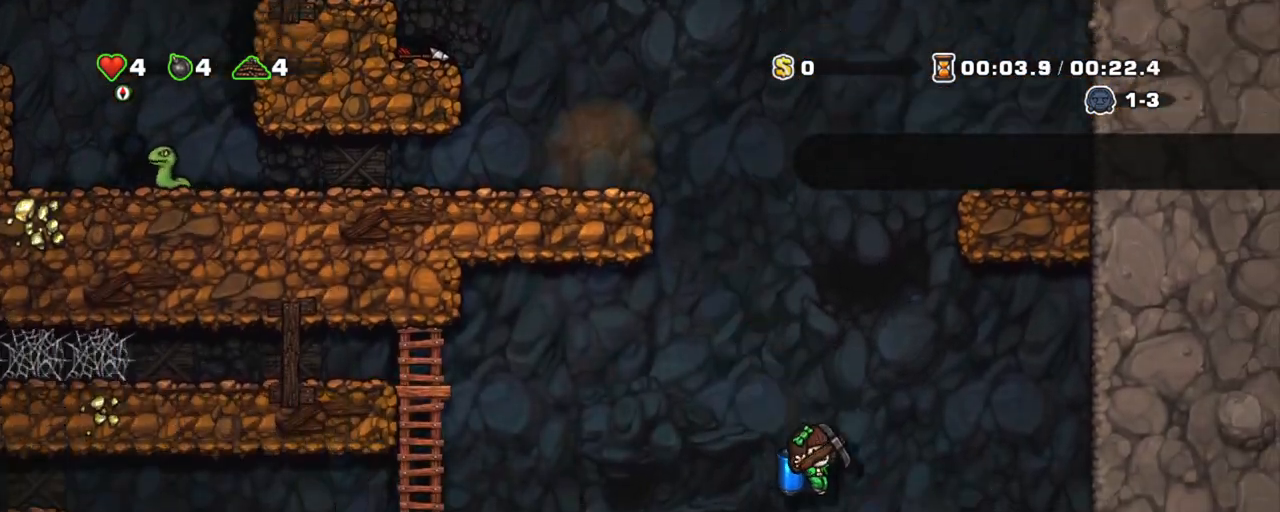
{"keys": [], "events": [[17, "z", "down"], [67, "z", "up"], [167, "right", "up"], [400, "shift", "up"]]}
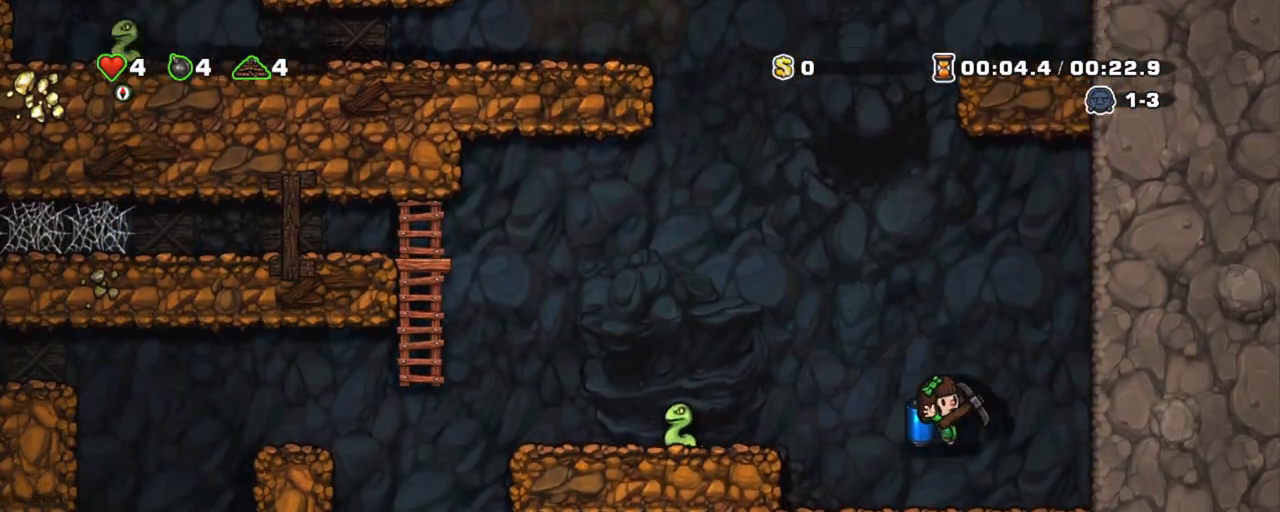
{"keys": [], "events": [[33, "left", "down"], [183, "left", "up"], [183, "right", "down"], [233, "right", "up"], [233, "x", "down"], [317, "x", "up"]]}
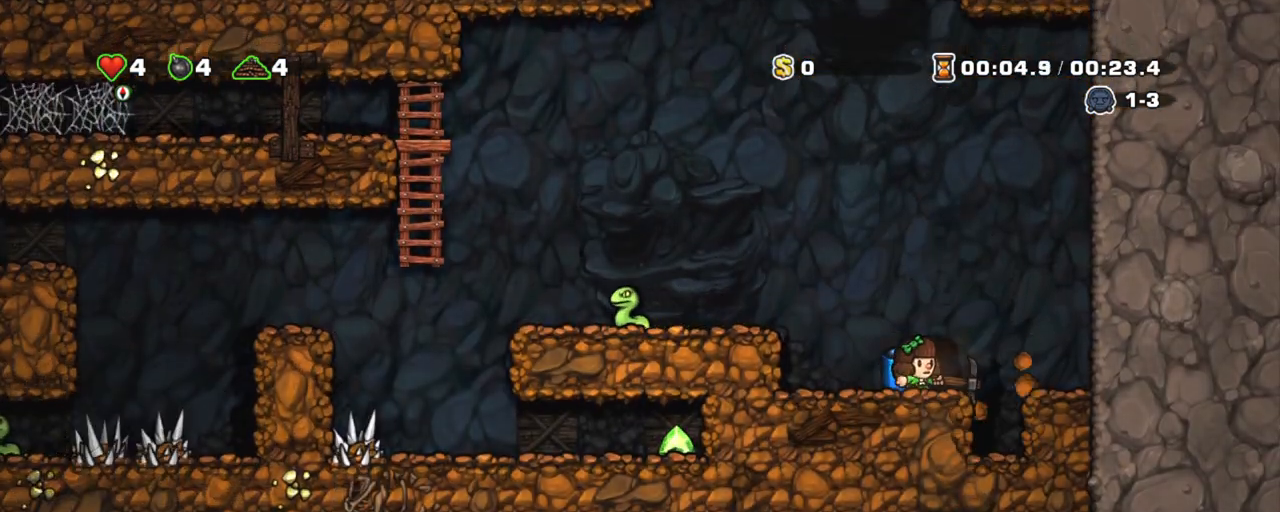
{"keys": [], "events": [[100, "right", "down"], [250, "x", "down"], [333, "x", "up"], [383, "right", "up"]]}
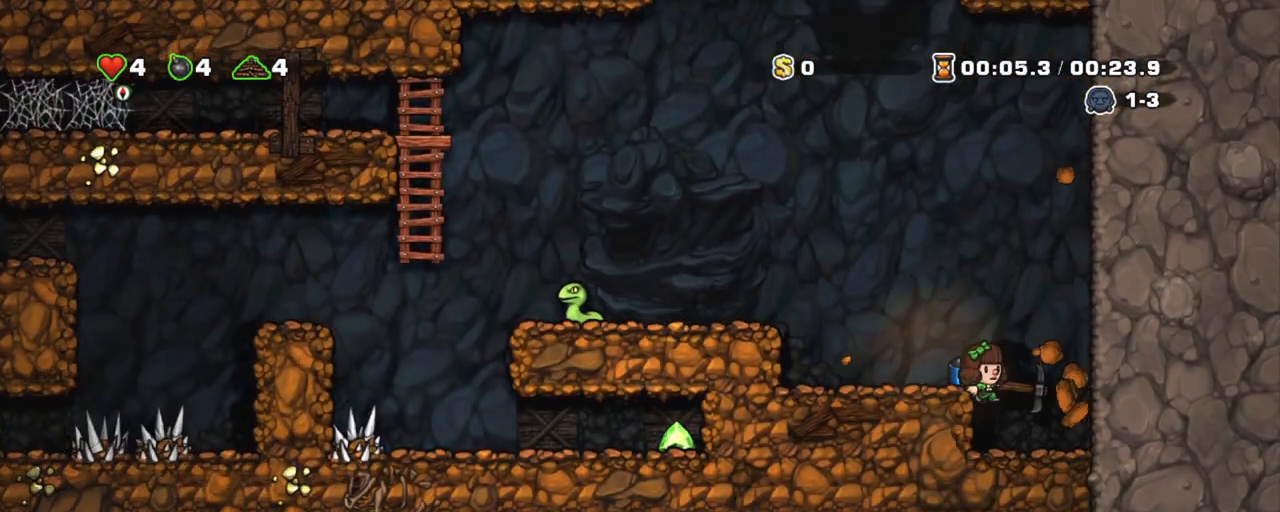
{"keys": ["right", "shift"], "events": [[217, "x", "down"], [350, "x", "up"], [400, "shift", "down"], [500, "right", "down"]]}
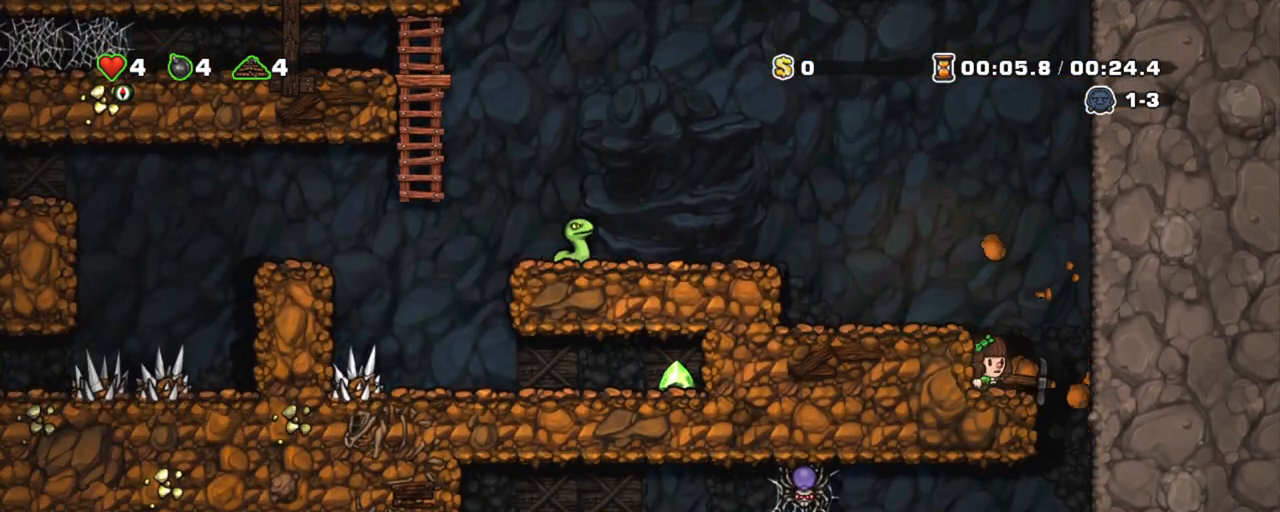
{"keys": [], "events": [[183, "right", "up"], [233, "shift", "up"], [467, "left", "down"], [500, "left", "up"]]}
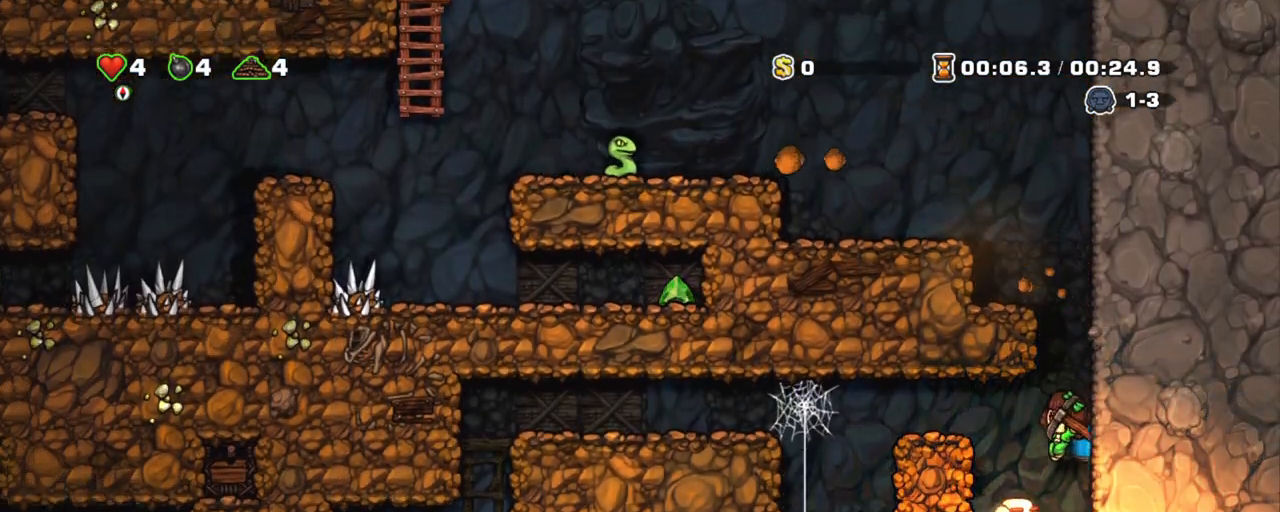
{"keys": [], "events": []}
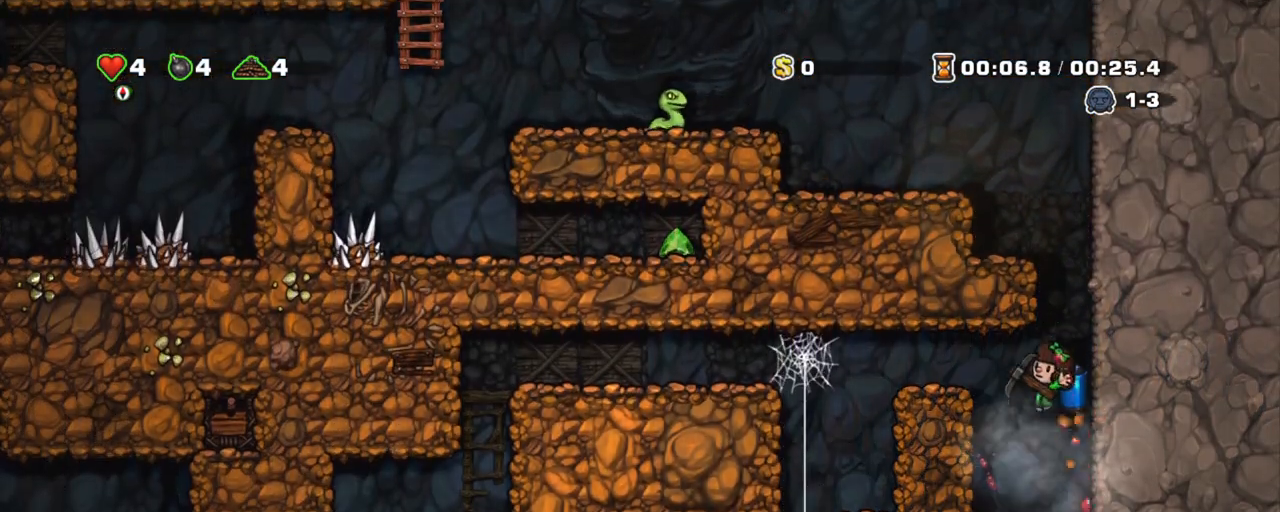
{"keys": [], "events": [[300, "right", "down"], [350, "right", "up"], [350, "space", "down"], [400, "space", "up"], [450, "space", "down"], [500, "space", "up"]]}
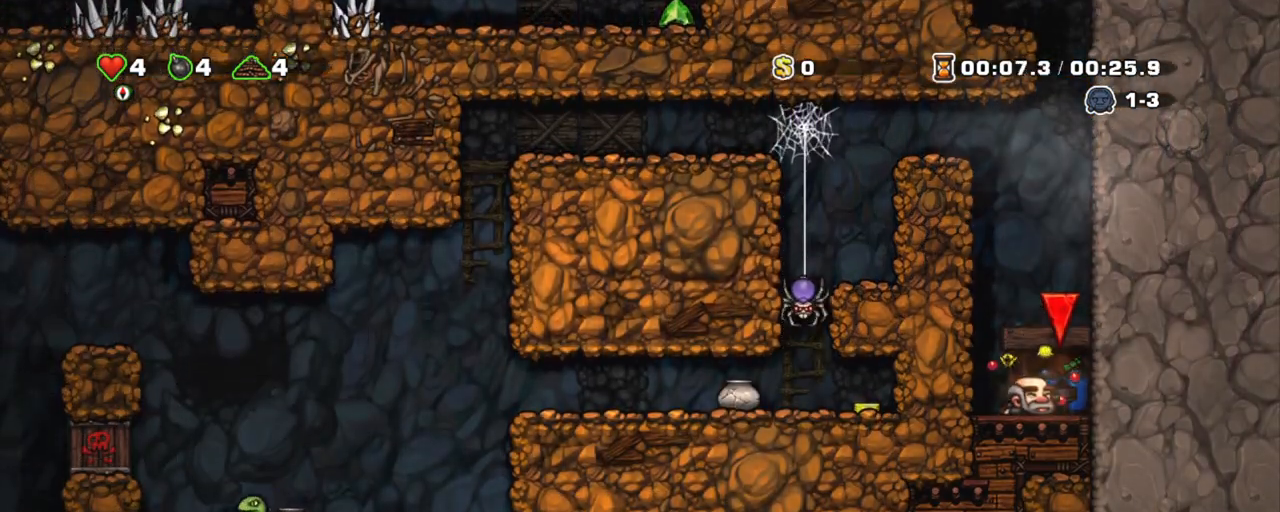
{"keys": [], "events": [[33, "space", "down"], [183, "space", "up"]]}
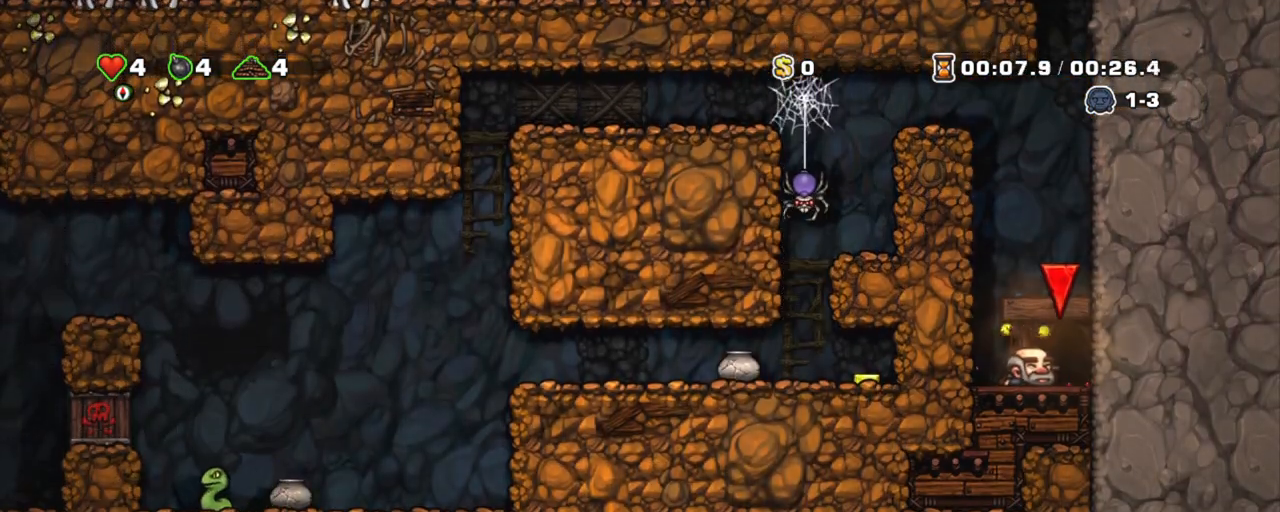
{"keys": [], "events": []}
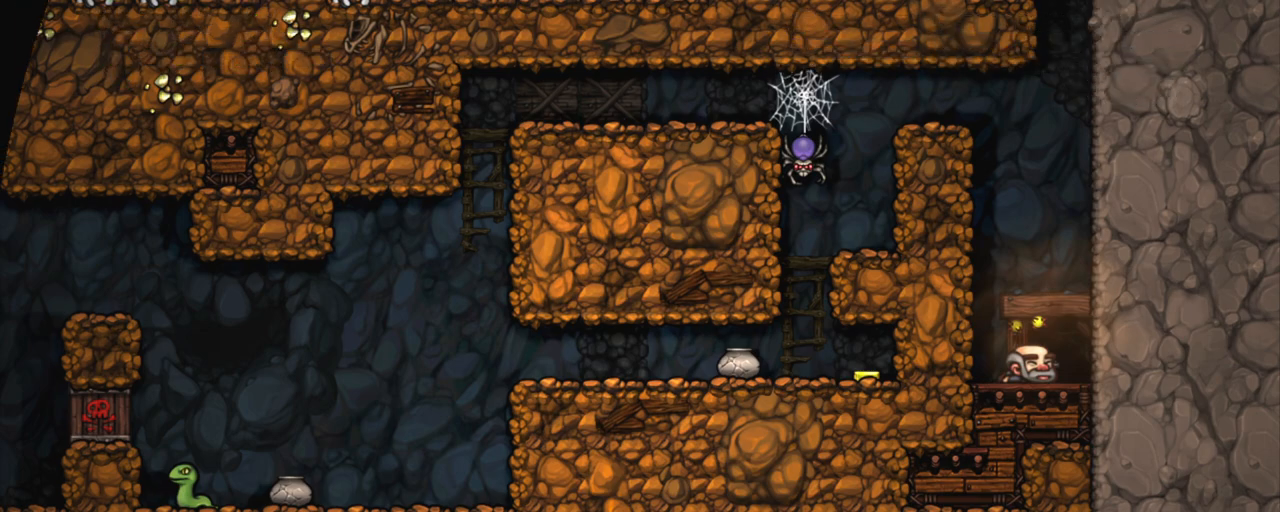
{"keys": [], "events": []}
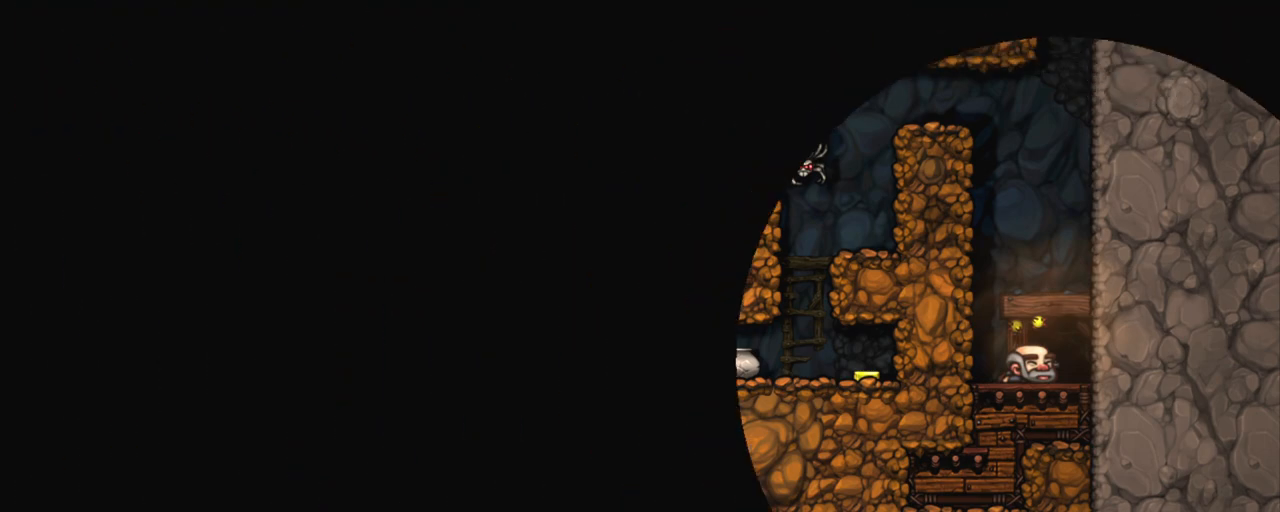
{"keys": [], "events": []}
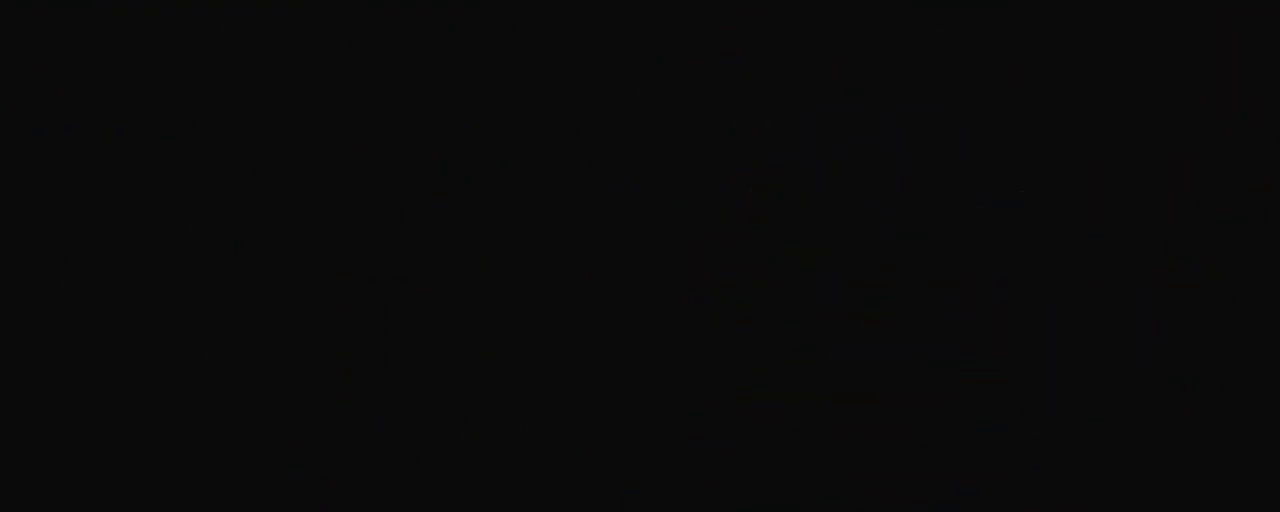
{"keys": [], "events": []}
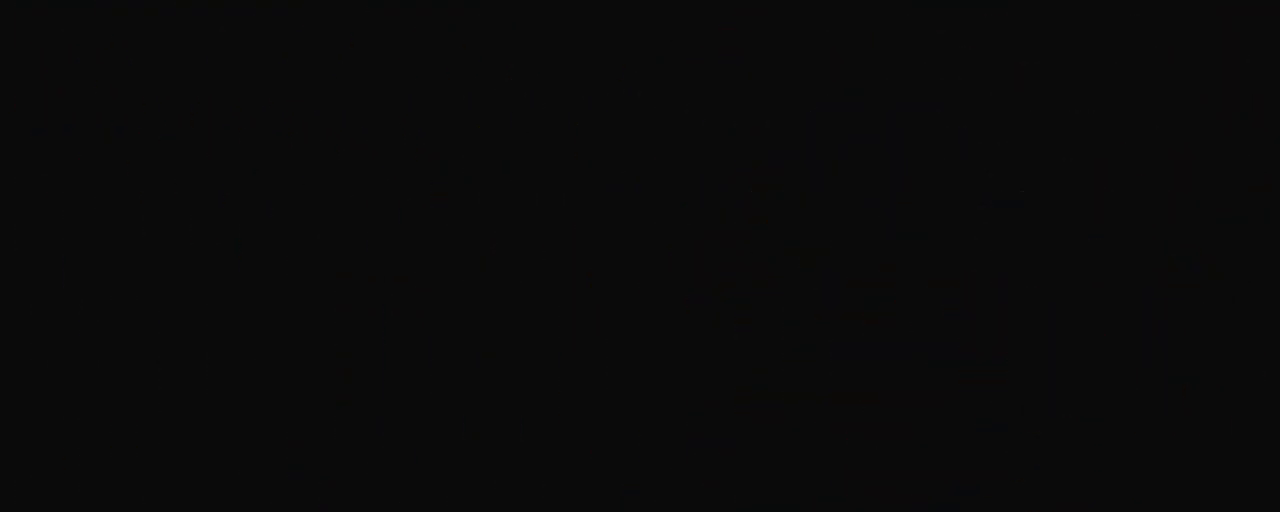
{"keys": [], "events": []}
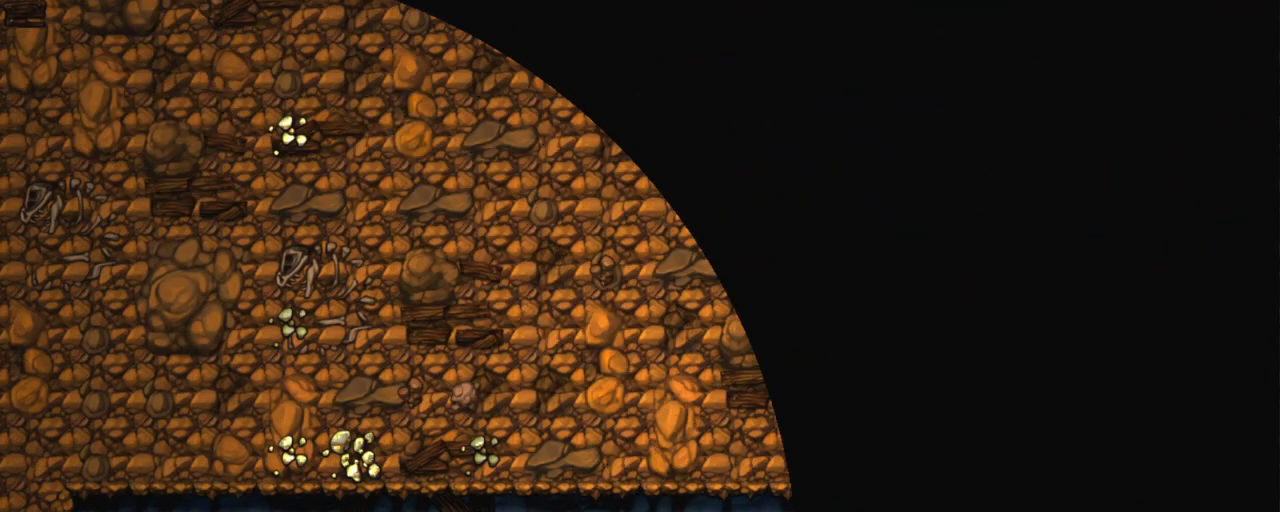
{"keys": [], "events": []}
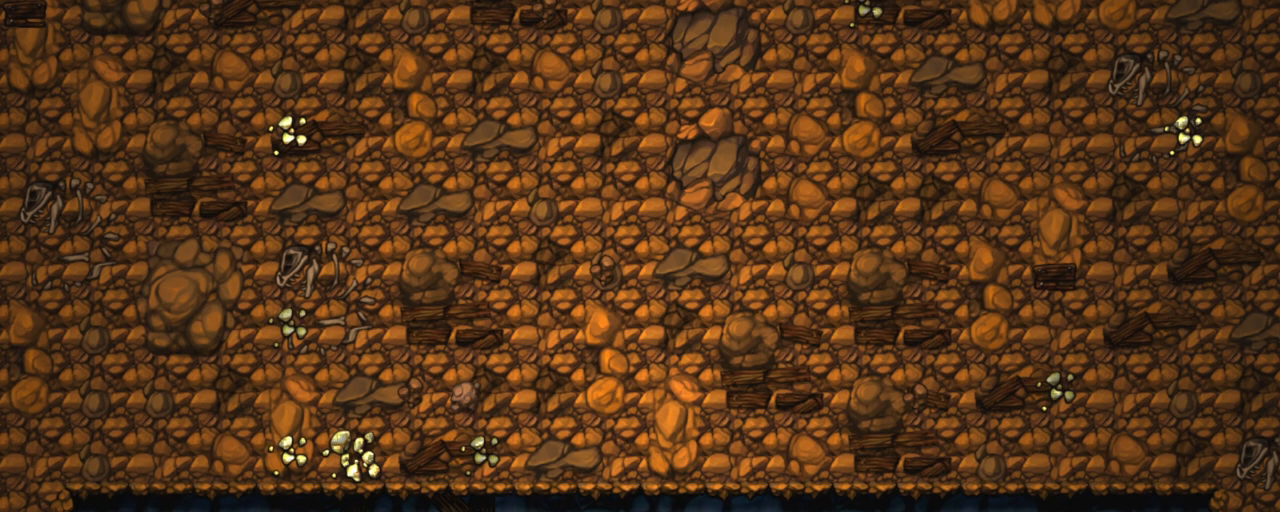
{"keys": [], "events": [[150, "z", "down"], [283, "z", "up"]]}